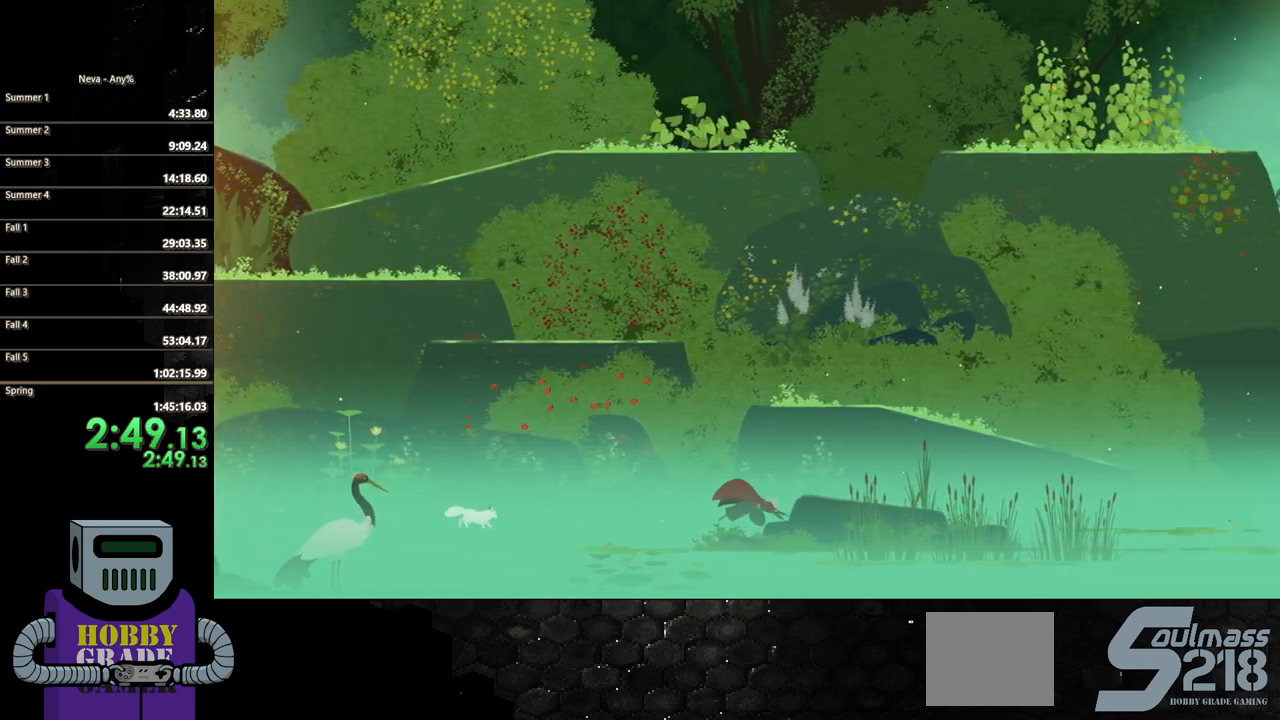
Gameplay with a controller (PlayStation layout); each line is a JSON object with the inputs held at the frame after it. "events" lists button and stick changes between this image and that frame as [ms after this image, input, new state], when the widget could be followed in between. Not read: left_stick right_stick.
{"buttons": ["DPAD_RIGHT"], "events": [[217, "CIRCLE", "down"], [300, "CIRCLE", "up"], [400, "CIRCLE", "down"], [483, "CIRCLE", "up"]]}
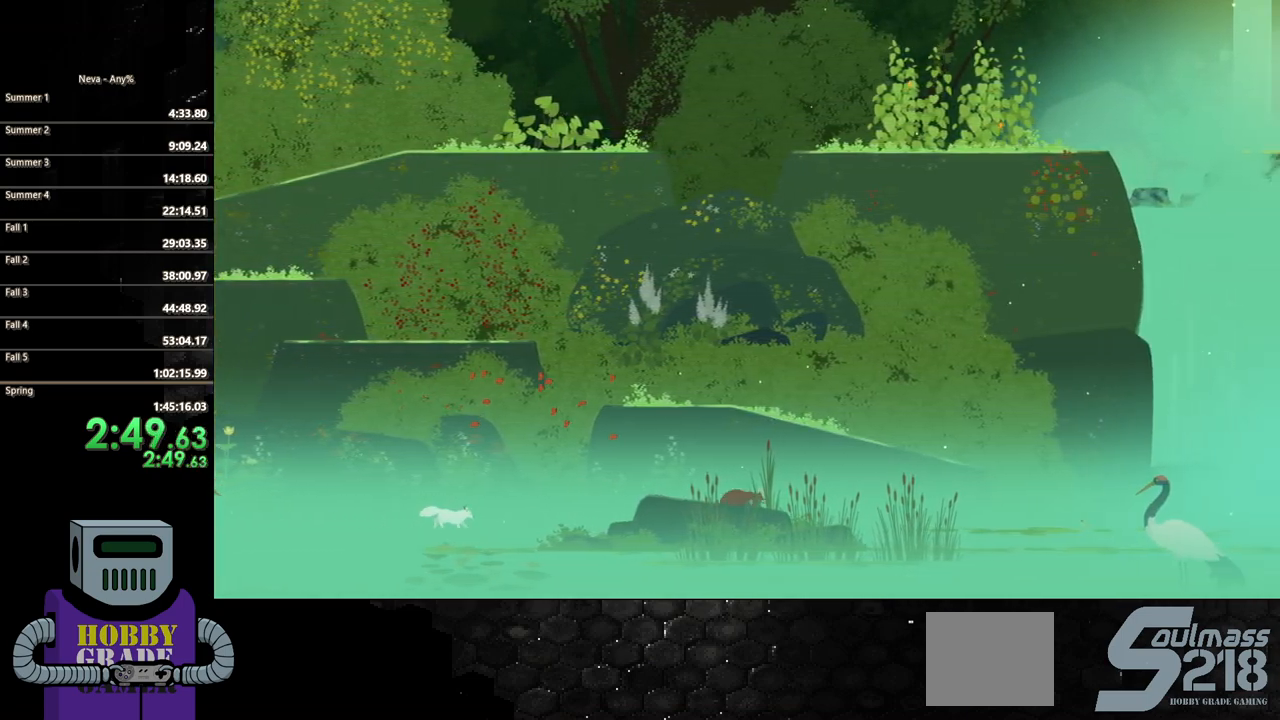
{"buttons": ["CIRCLE", "DPAD_RIGHT"], "events": [[67, "CIRCLE", "down"], [167, "CIRCLE", "up"], [250, "CIRCLE", "down"], [350, "CIRCLE", "up"], [433, "CIRCLE", "down"]]}
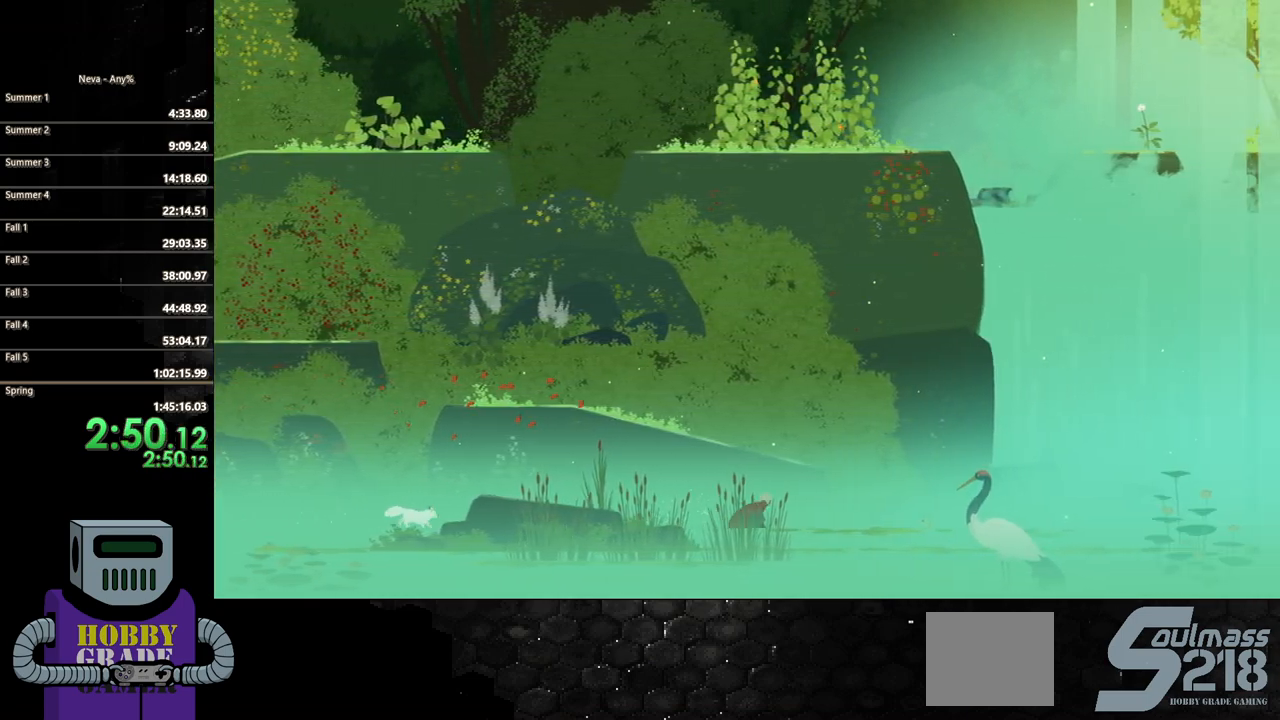
{"buttons": ["CIRCLE", "DPAD_RIGHT"], "events": [[17, "CIRCLE", "up"], [100, "CIRCLE", "down"], [183, "CIRCLE", "up"], [283, "CIRCLE", "down"], [367, "CIRCLE", "up"], [450, "CIRCLE", "down"]]}
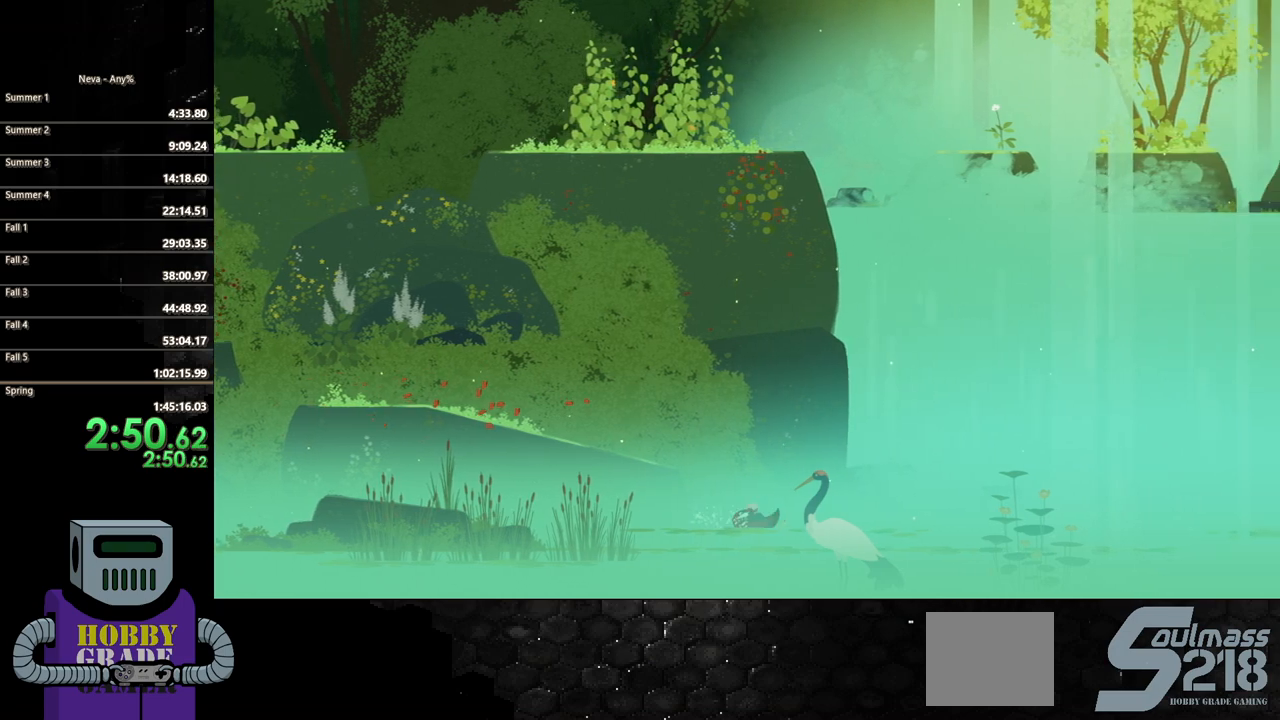
{"buttons": ["CIRCLE", "DPAD_RIGHT"], "events": [[50, "CIRCLE", "up"], [133, "CIRCLE", "down"], [217, "CIRCLE", "up"], [317, "CIRCLE", "down"], [383, "CIRCLE", "up"], [500, "CIRCLE", "down"]]}
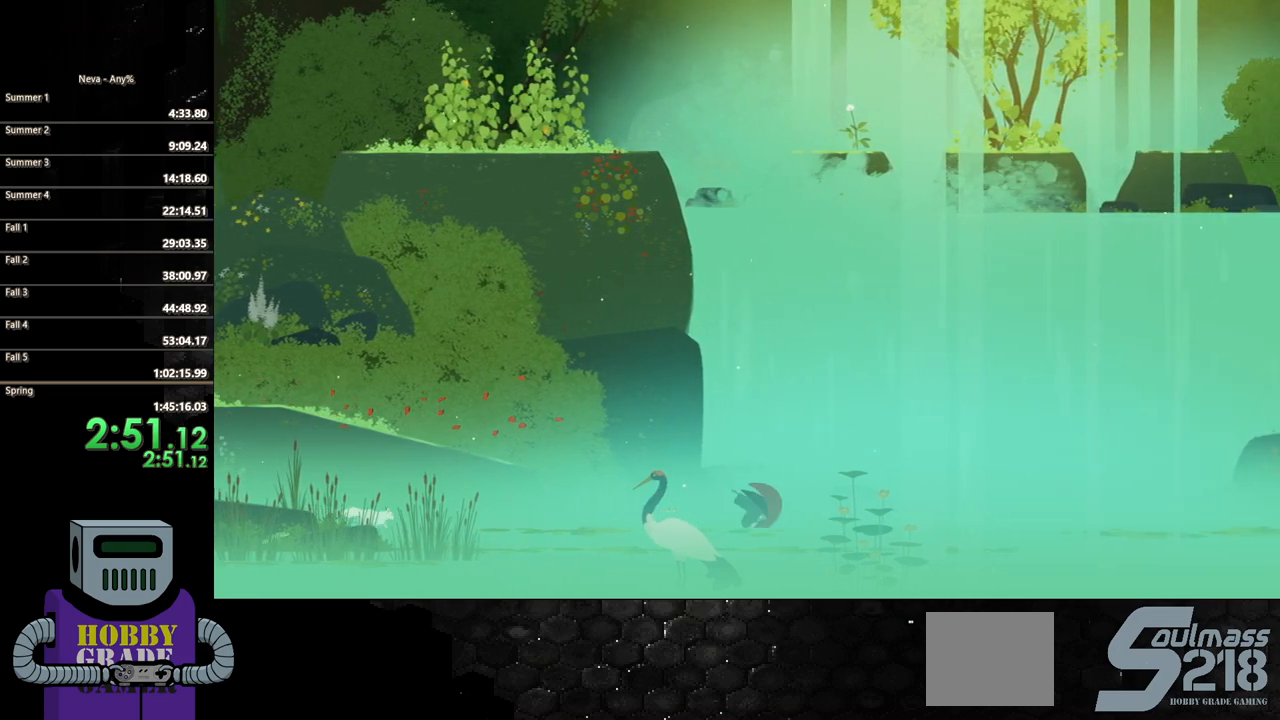
{"buttons": ["CIRCLE", "DPAD_RIGHT"], "events": [[67, "CIRCLE", "up"], [167, "CIRCLE", "down"], [250, "CIRCLE", "up"], [333, "CIRCLE", "down"], [417, "CIRCLE", "up"], [500, "CIRCLE", "down"]]}
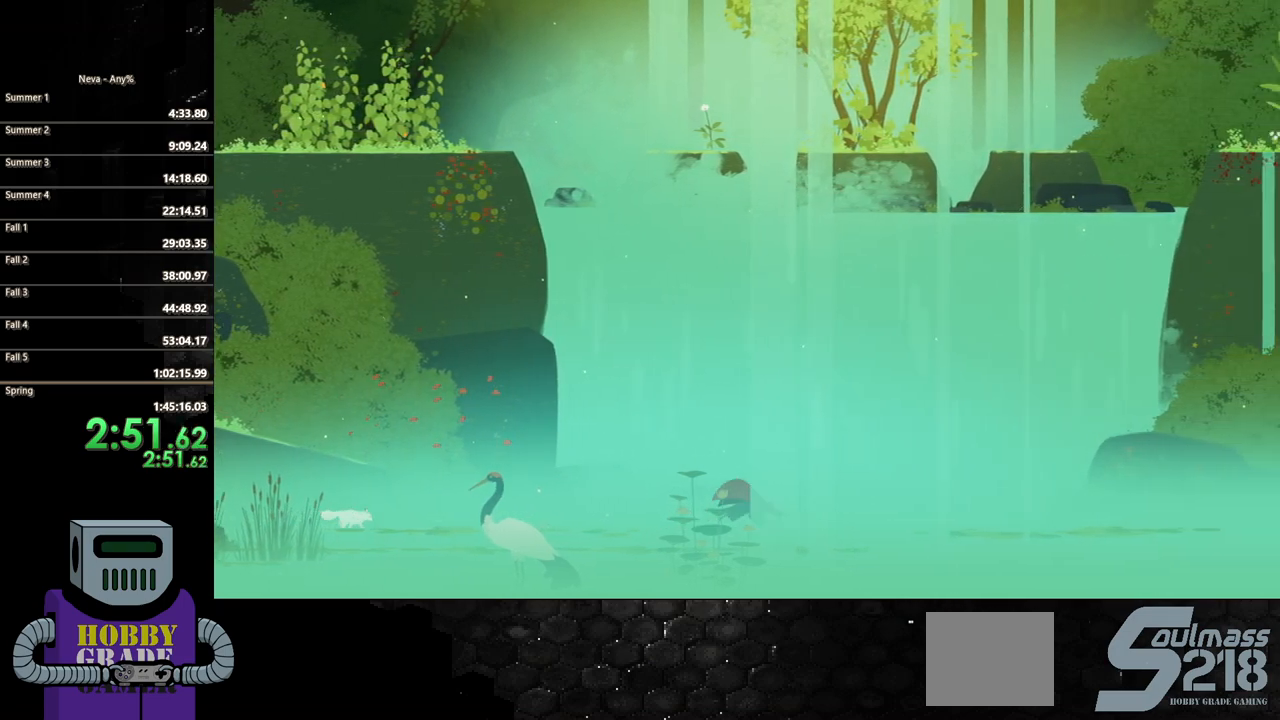
{"buttons": ["DPAD_LEFT"], "events": [[67, "CIRCLE", "up"], [183, "DPAD_RIGHT", "up"], [367, "DPAD_LEFT", "down"]]}
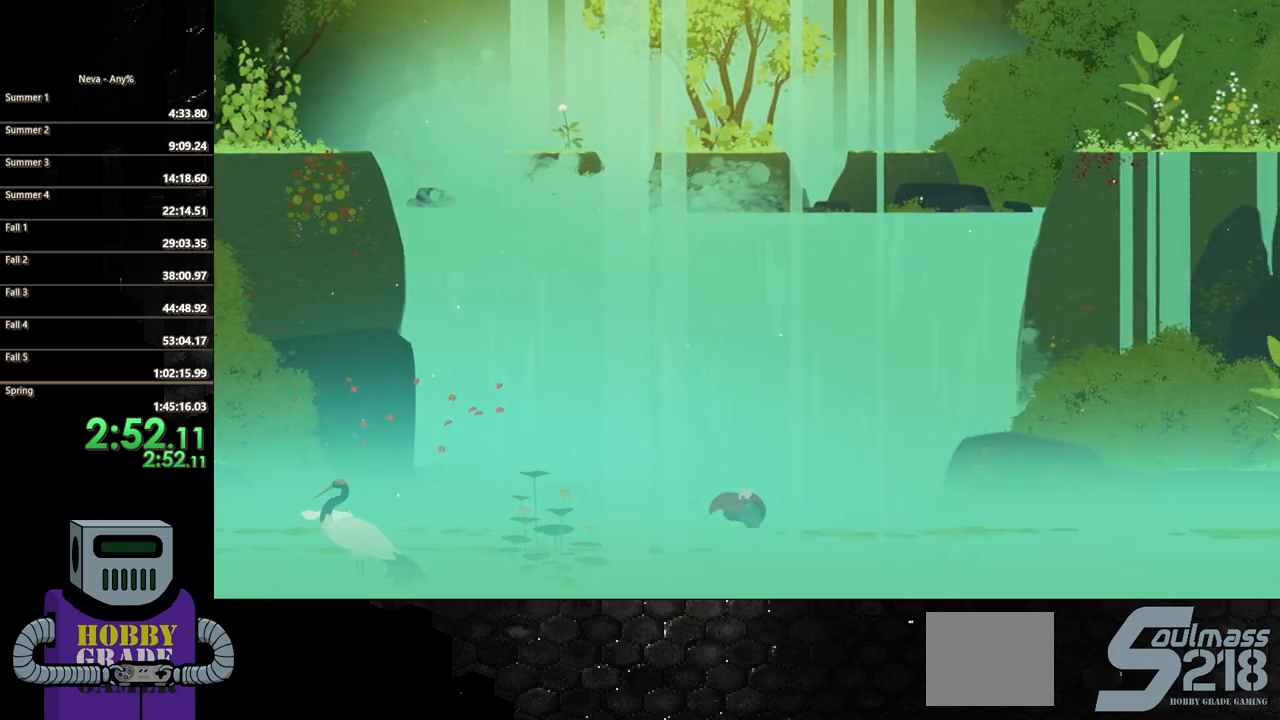
{"buttons": [], "events": [[117, "DPAD_LEFT", "up"]]}
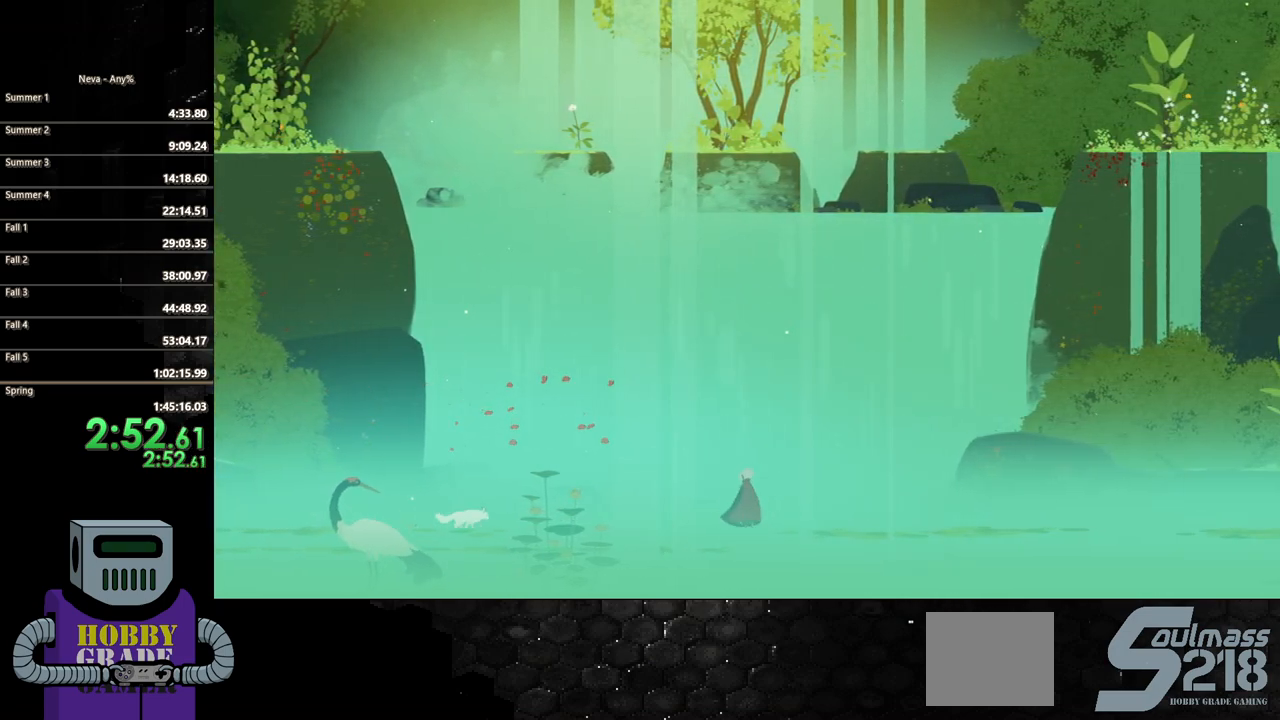
{"buttons": ["CROSS"], "events": [[167, "DPAD_LEFT", "down"], [183, "CROSS", "down"], [317, "CROSS", "up"], [367, "CROSS", "down"], [433, "DPAD_LEFT", "up"]]}
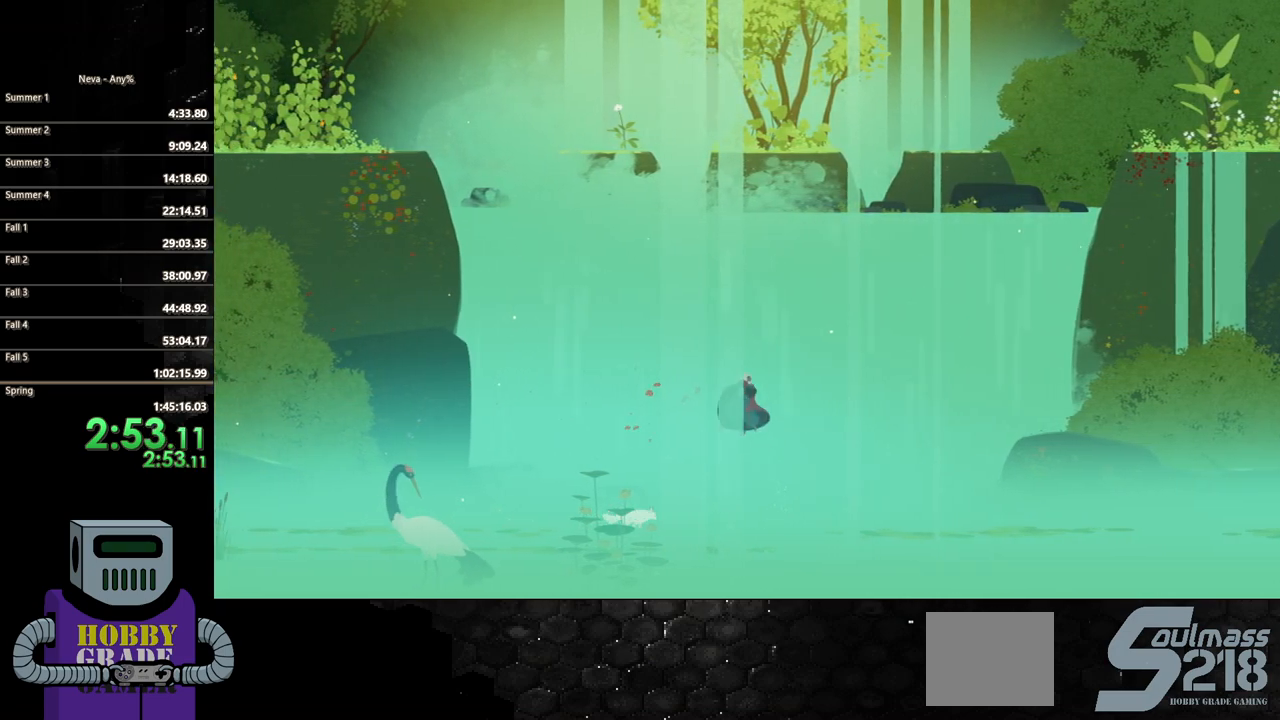
{"buttons": [], "events": [[50, "CROSS", "up"], [250, "DPAD_RIGHT", "down"], [383, "DPAD_RIGHT", "up"]]}
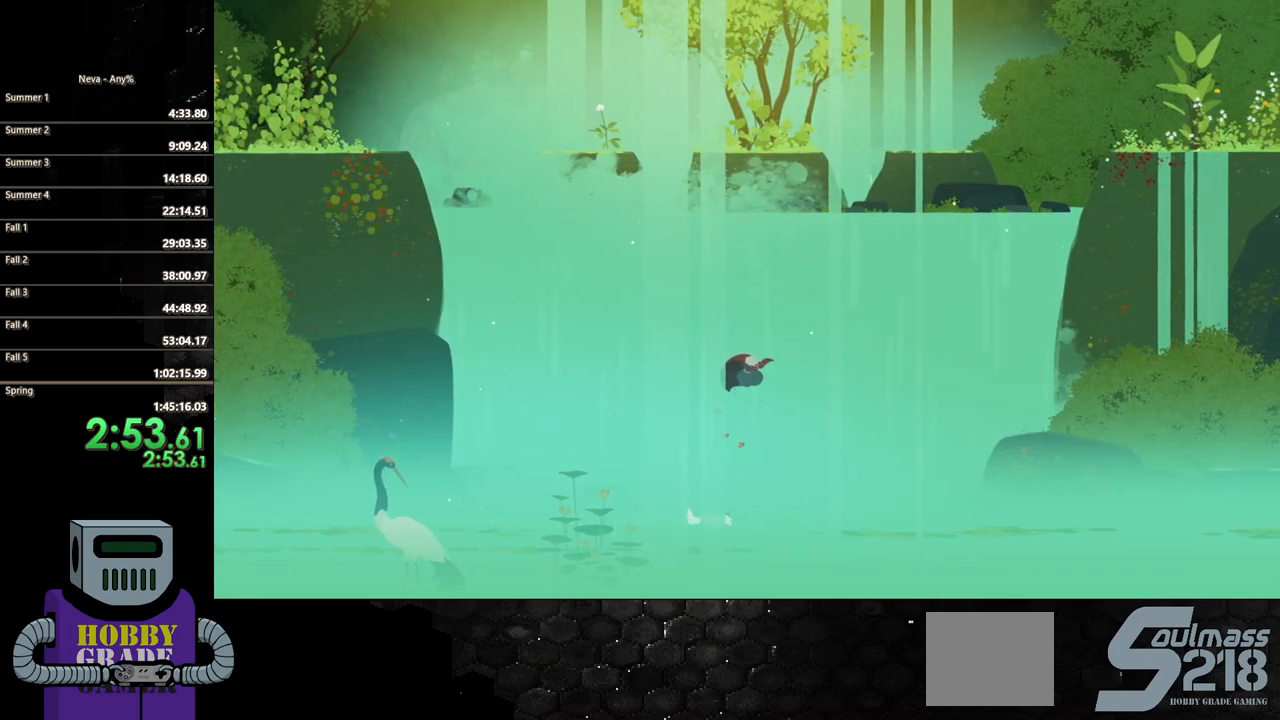
{"buttons": ["CROSS", "DPAD_RIGHT"], "events": [[217, "CROSS", "down"], [333, "CROSS", "up"], [433, "CROSS", "down"], [483, "DPAD_RIGHT", "down"]]}
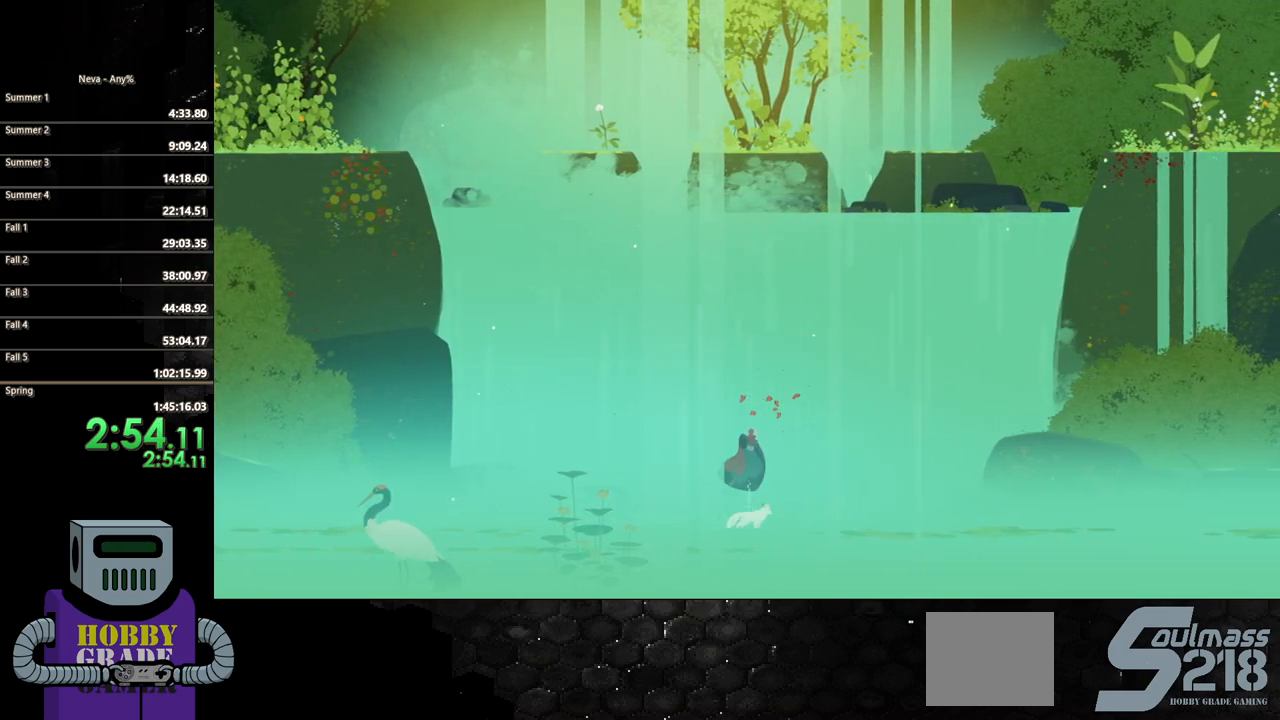
{"buttons": ["DPAD_RIGHT"], "events": [[100, "CROSS", "up"], [233, "CIRCLE", "down"], [333, "CIRCLE", "up"]]}
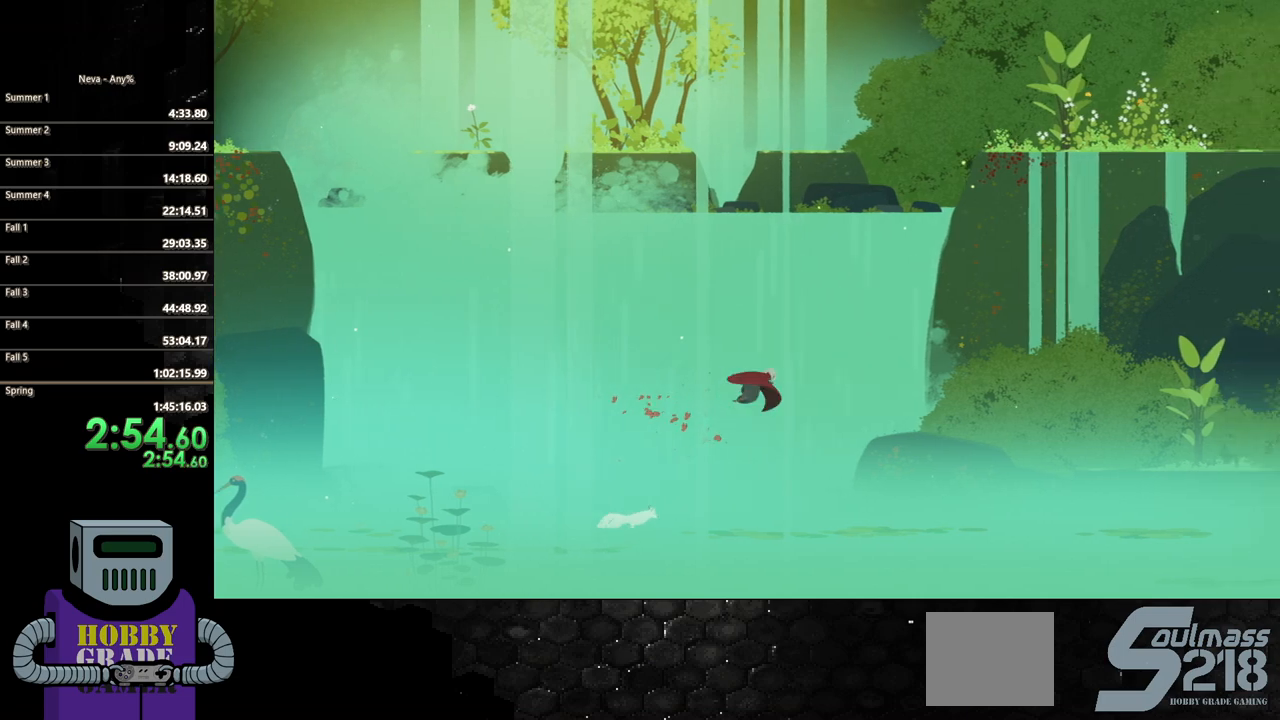
{"buttons": ["DPAD_RIGHT"], "events": []}
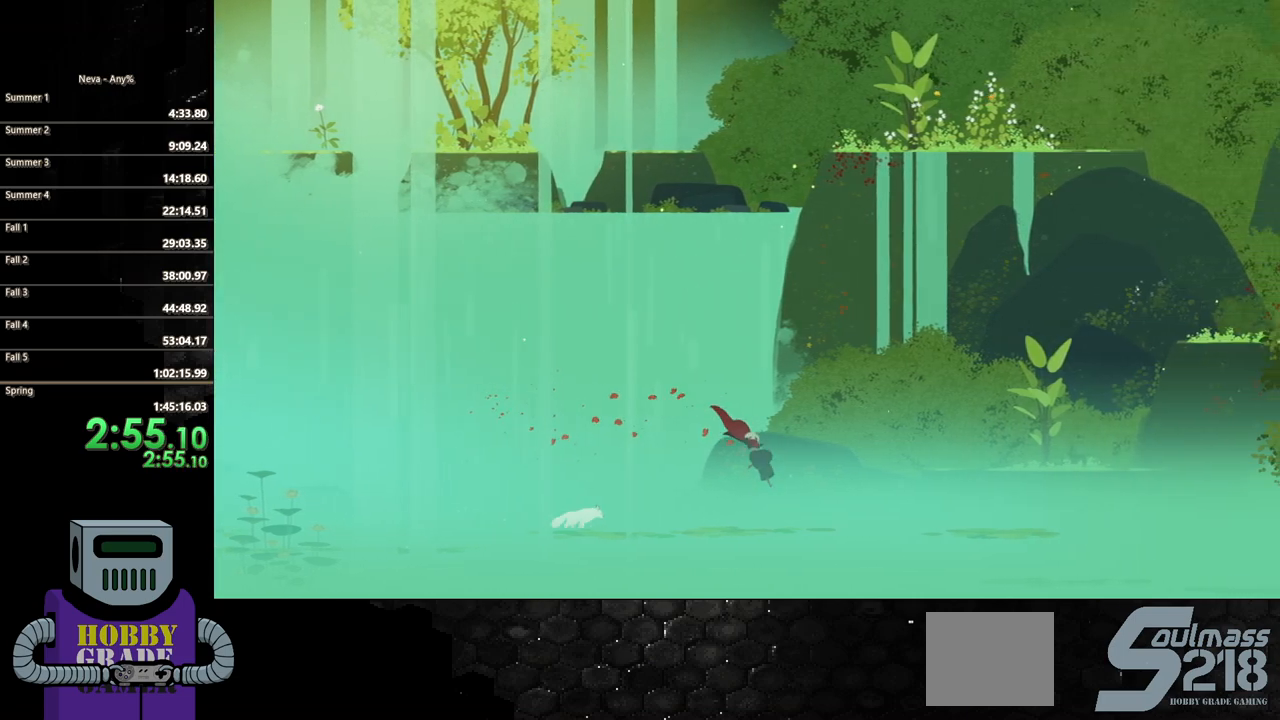
{"buttons": ["CIRCLE", "DPAD_RIGHT"], "events": [[67, "CIRCLE", "down"], [167, "CIRCLE", "up"], [267, "CIRCLE", "down"], [367, "CIRCLE", "up"], [467, "CIRCLE", "down"]]}
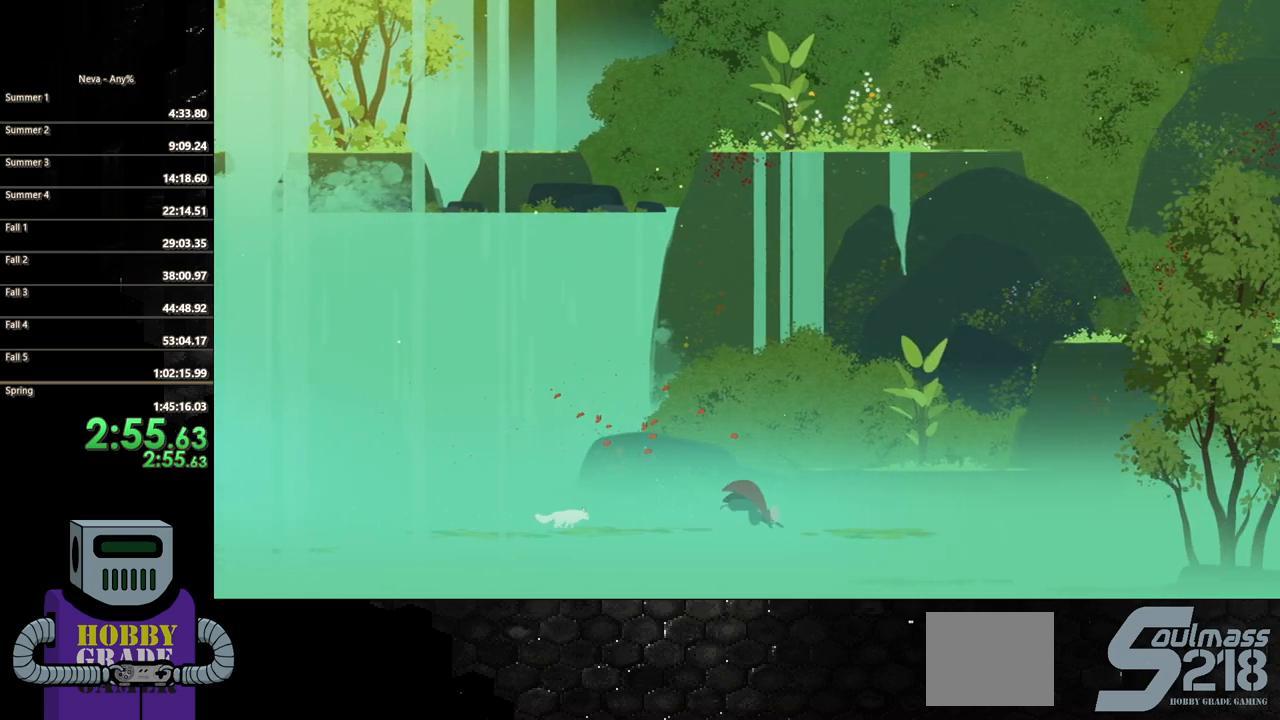
{"buttons": ["CIRCLE", "DPAD_RIGHT"], "events": [[67, "CIRCLE", "up"], [150, "CIRCLE", "down"], [250, "CIRCLE", "up"], [333, "CIRCLE", "down"], [433, "CIRCLE", "up"], [500, "CIRCLE", "down"]]}
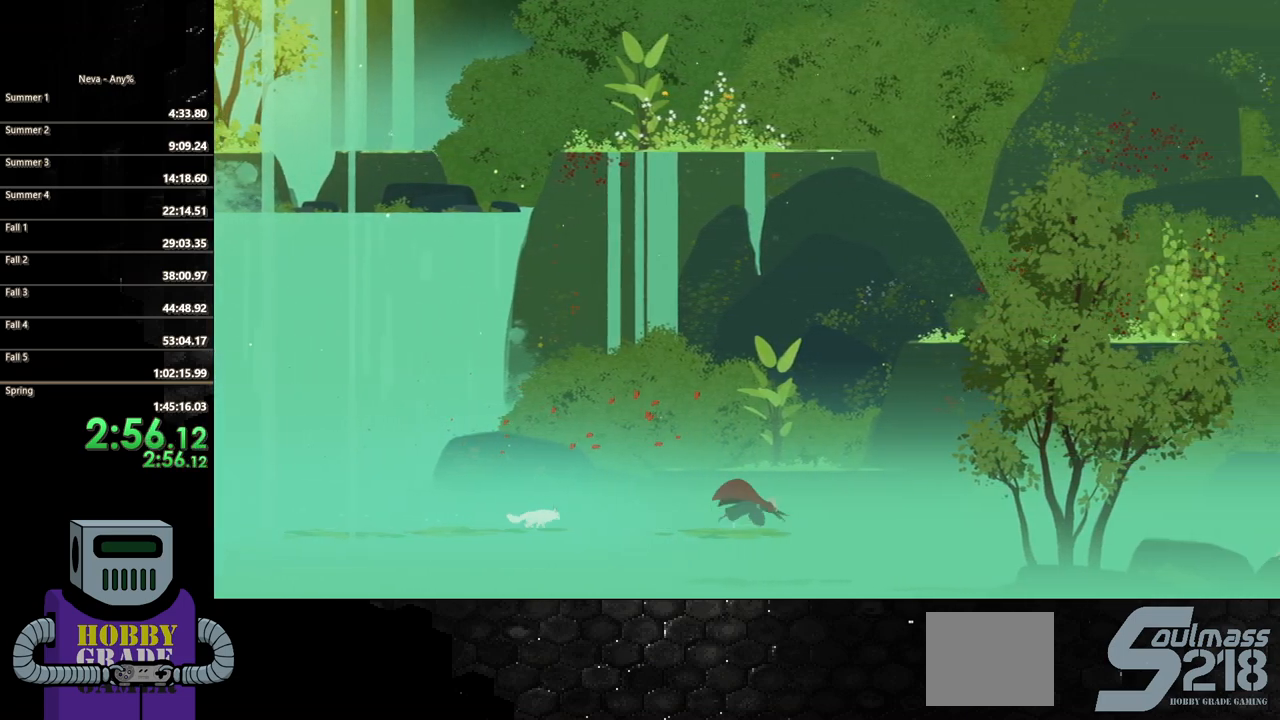
{"buttons": ["DPAD_RIGHT"], "events": [[117, "CIRCLE", "up"], [200, "CIRCLE", "down"], [283, "CIRCLE", "up"], [383, "CIRCLE", "down"], [467, "CIRCLE", "up"]]}
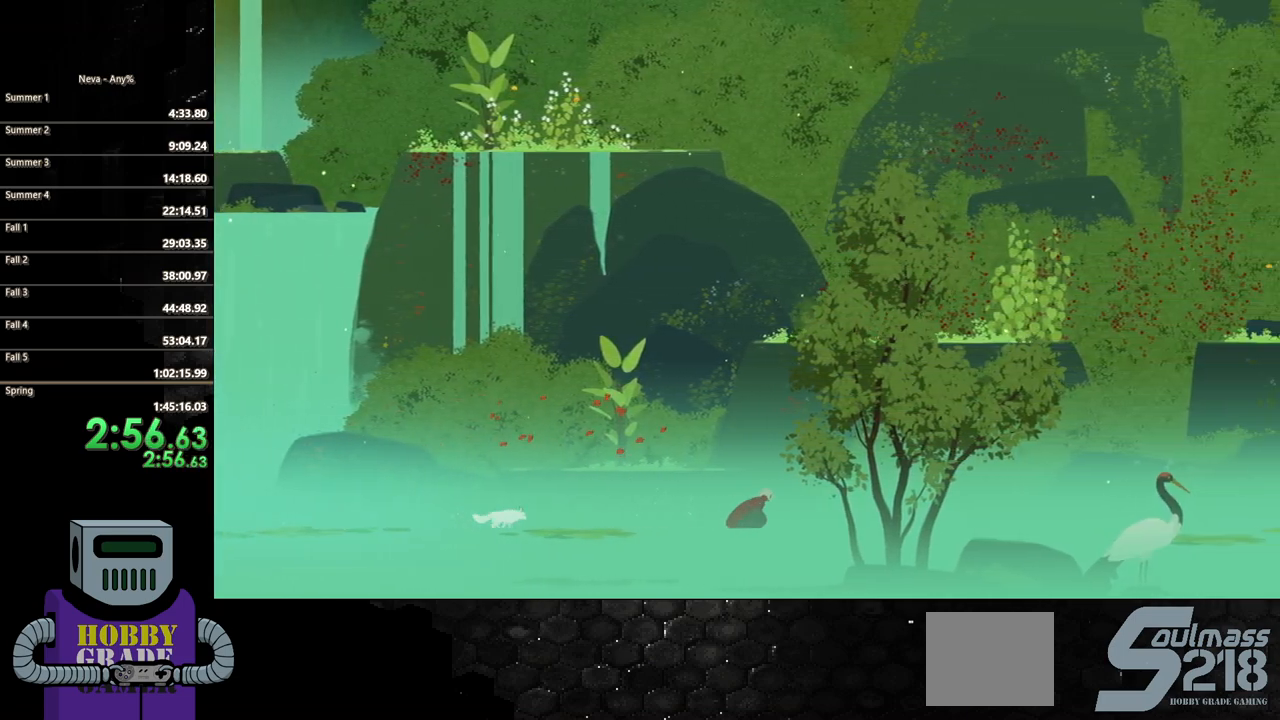
{"buttons": ["DPAD_RIGHT"], "events": [[50, "CIRCLE", "down"], [150, "CIRCLE", "up"], [233, "CIRCLE", "down"], [300, "CIRCLE", "up"], [400, "CIRCLE", "down"], [500, "CIRCLE", "up"]]}
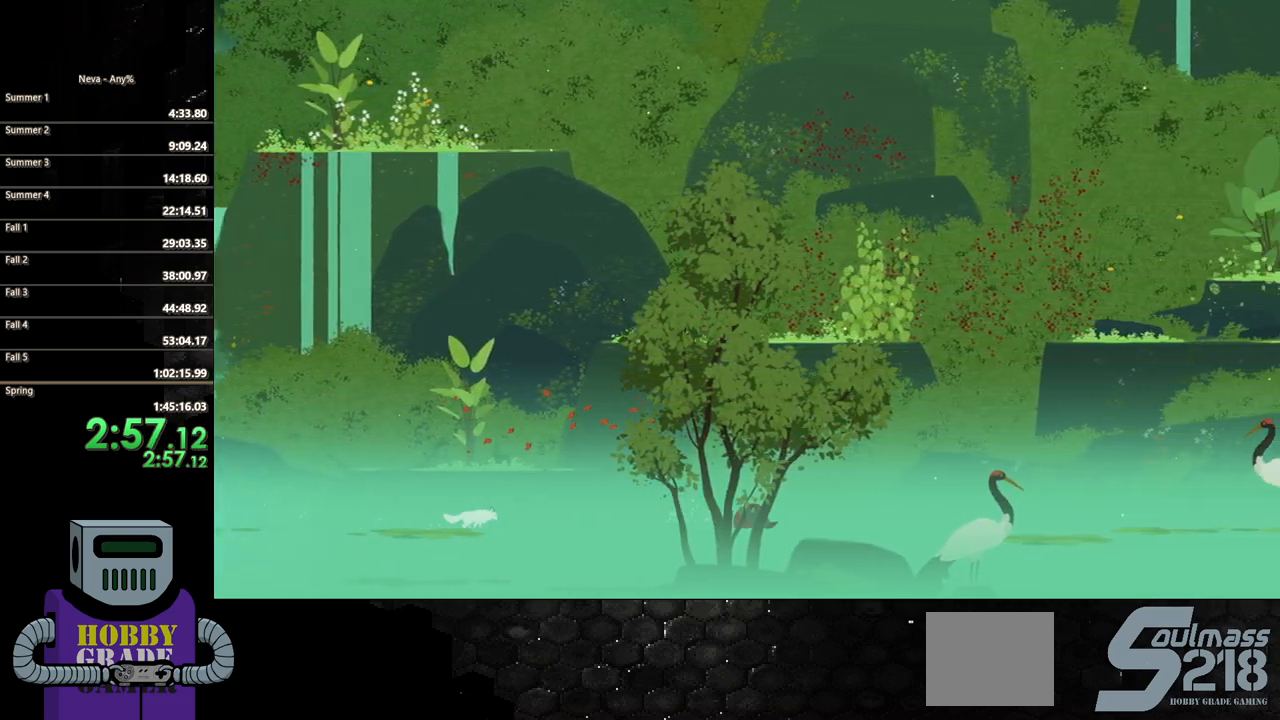
{"buttons": ["CIRCLE", "DPAD_RIGHT"], "events": [[83, "CIRCLE", "down"], [167, "CIRCLE", "up"], [267, "CIRCLE", "down"], [350, "CIRCLE", "up"], [450, "CIRCLE", "down"]]}
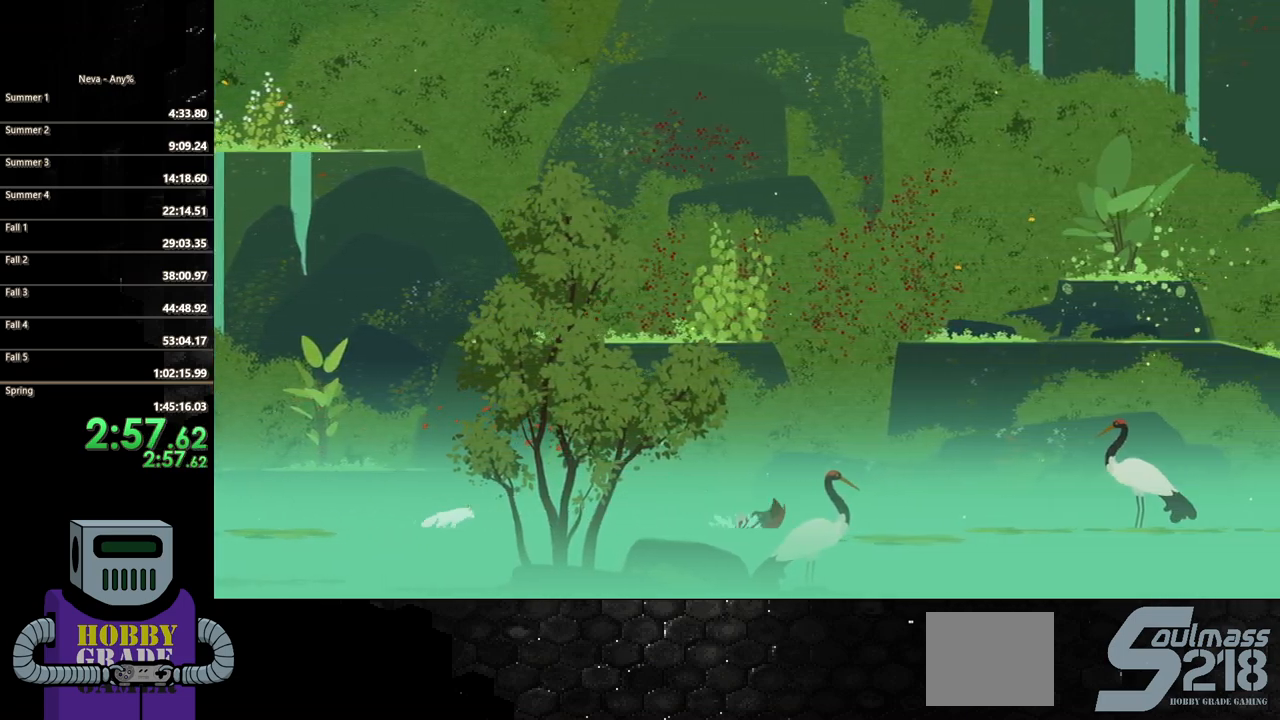
{"buttons": ["DPAD_RIGHT"], "events": [[50, "CIRCLE", "up"], [133, "CIRCLE", "down"], [217, "CIRCLE", "up"]]}
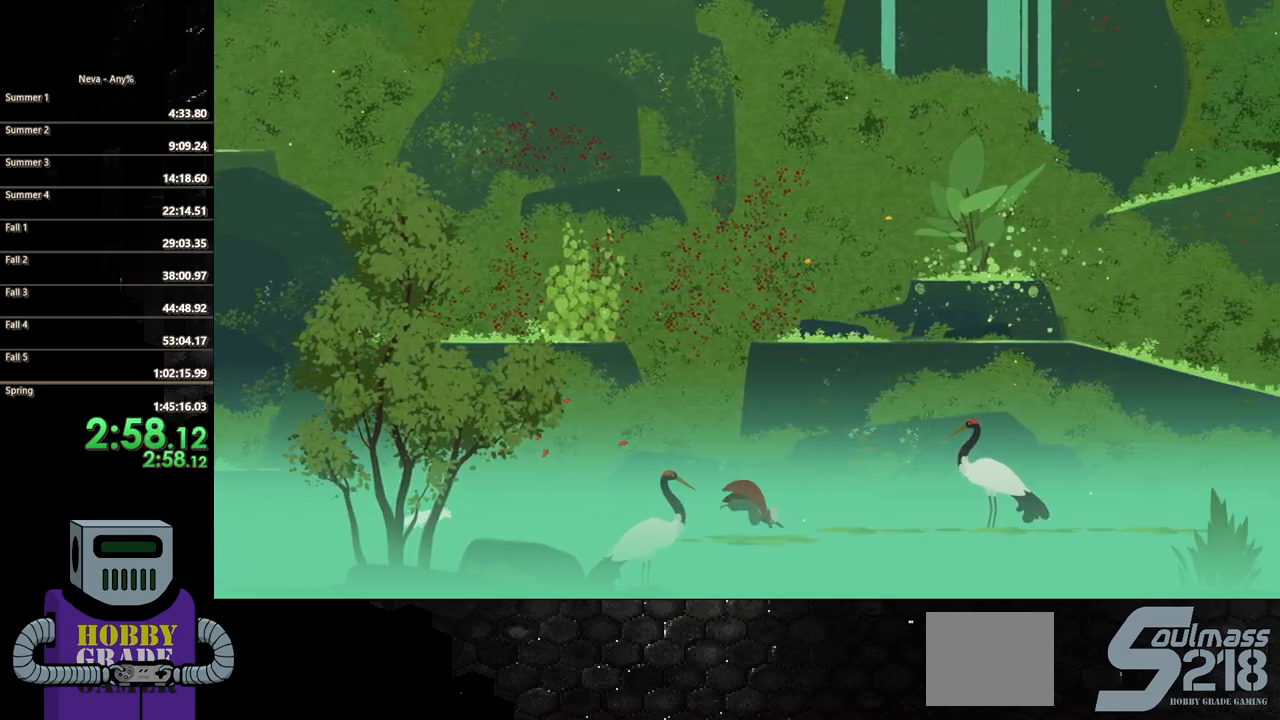
{"buttons": ["DPAD_RIGHT"], "events": [[33, "CIRCLE", "down"], [133, "CIRCLE", "up"]]}
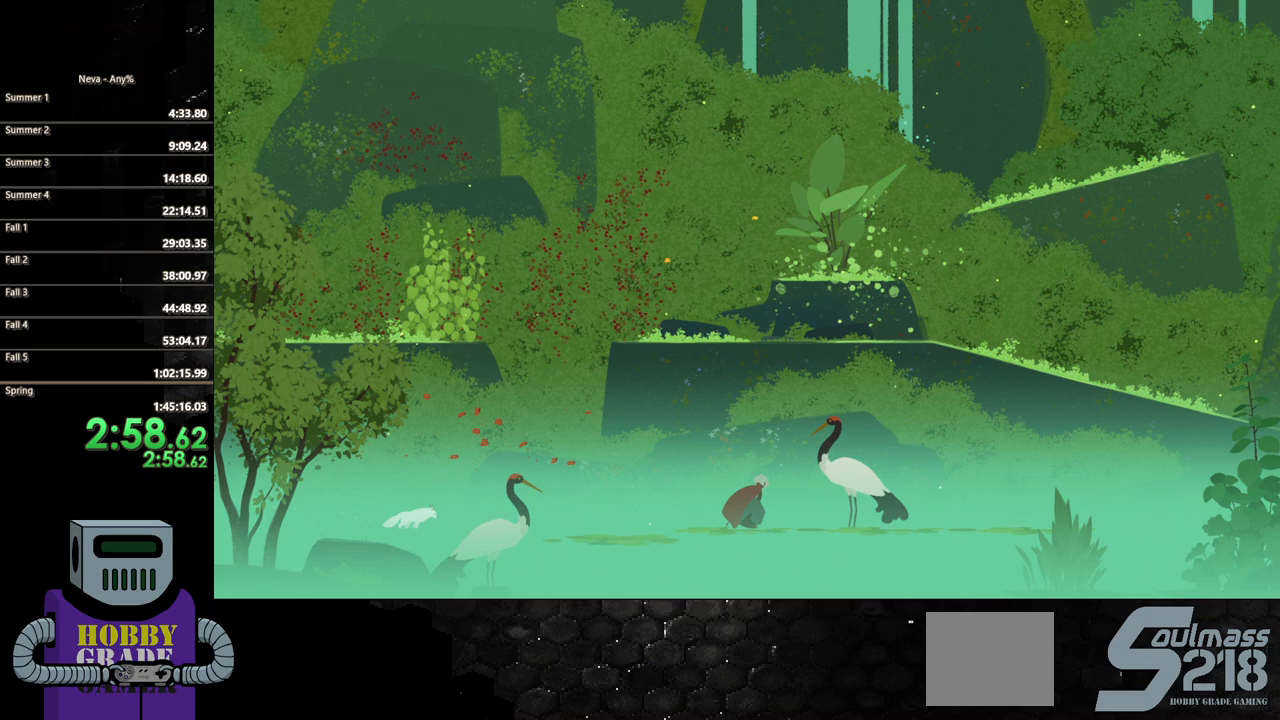
{"buttons": ["DPAD_RIGHT"], "events": [[167, "CIRCLE", "down"], [283, "CIRCLE", "up"], [350, "CIRCLE", "down"], [450, "CIRCLE", "up"]]}
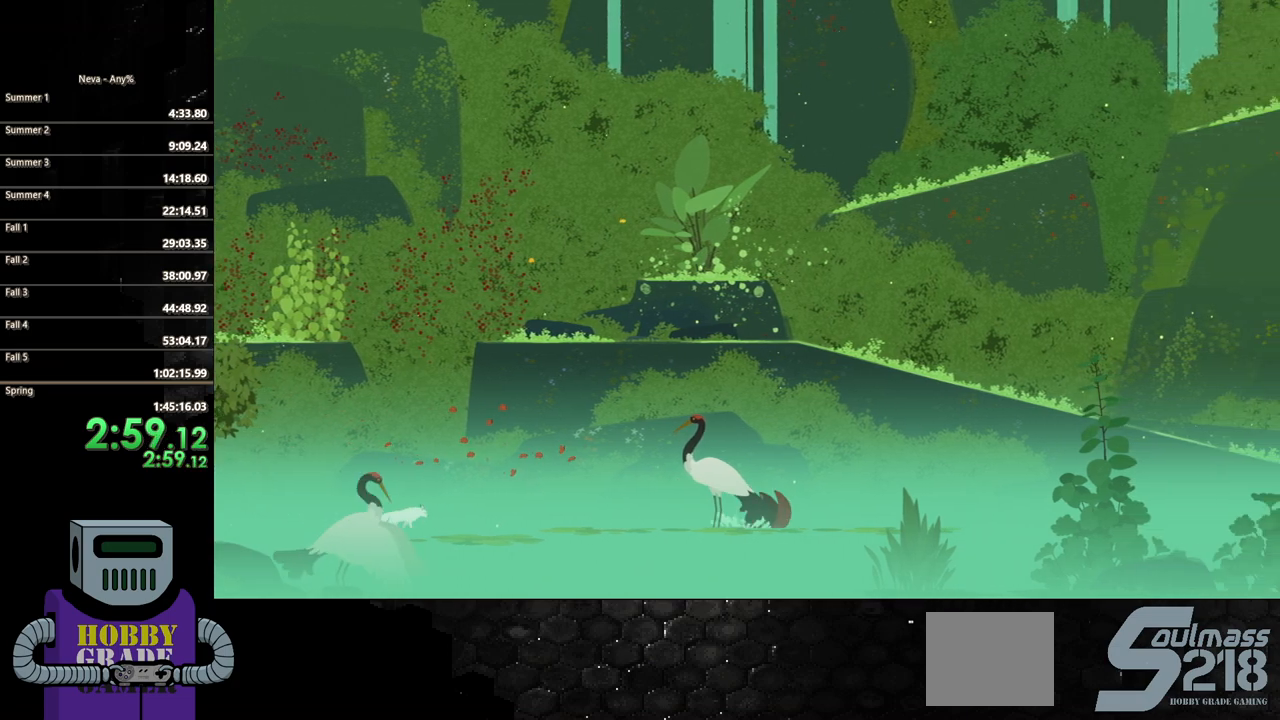
{"buttons": ["DPAD_RIGHT"], "events": [[33, "CIRCLE", "down"], [117, "CIRCLE", "up"], [217, "CIRCLE", "down"], [317, "CIRCLE", "up"], [400, "CIRCLE", "down"], [483, "CIRCLE", "up"]]}
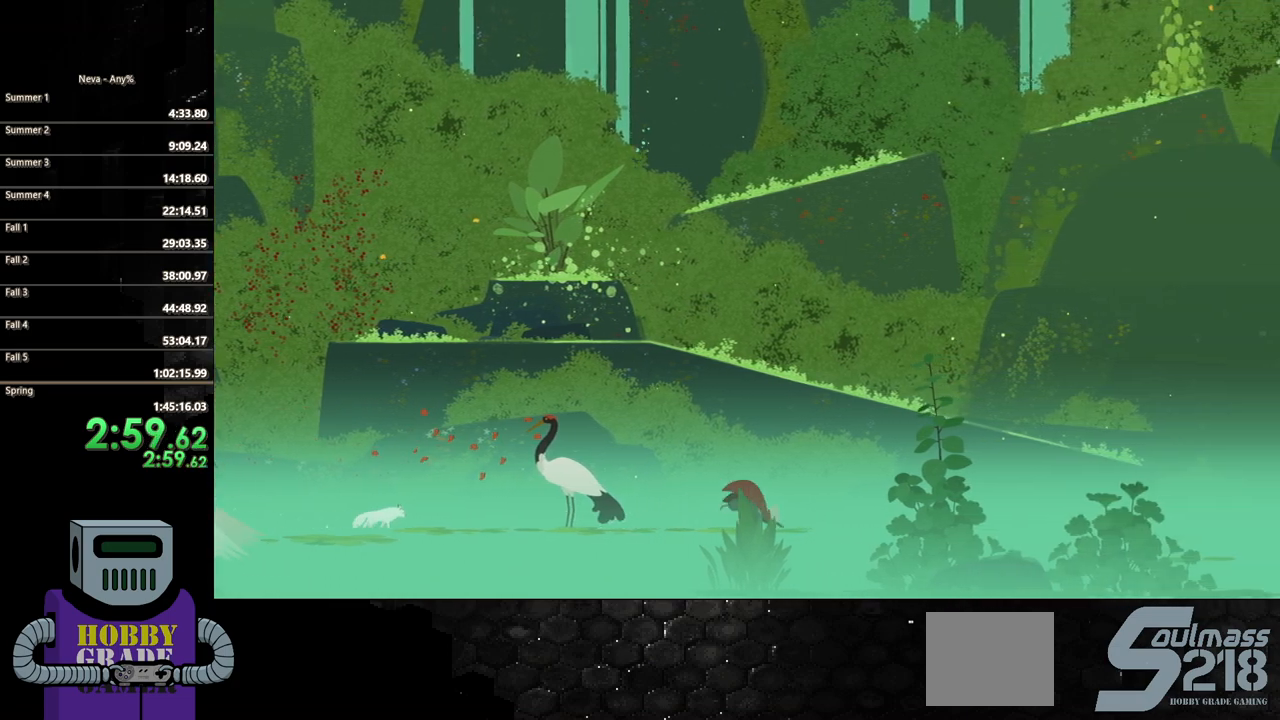
{"buttons": ["CIRCLE", "DPAD_RIGHT"], "events": [[117, "CIRCLE", "down"], [183, "CIRCLE", "up"], [267, "CIRCLE", "down"], [367, "CIRCLE", "up"], [450, "CIRCLE", "down"]]}
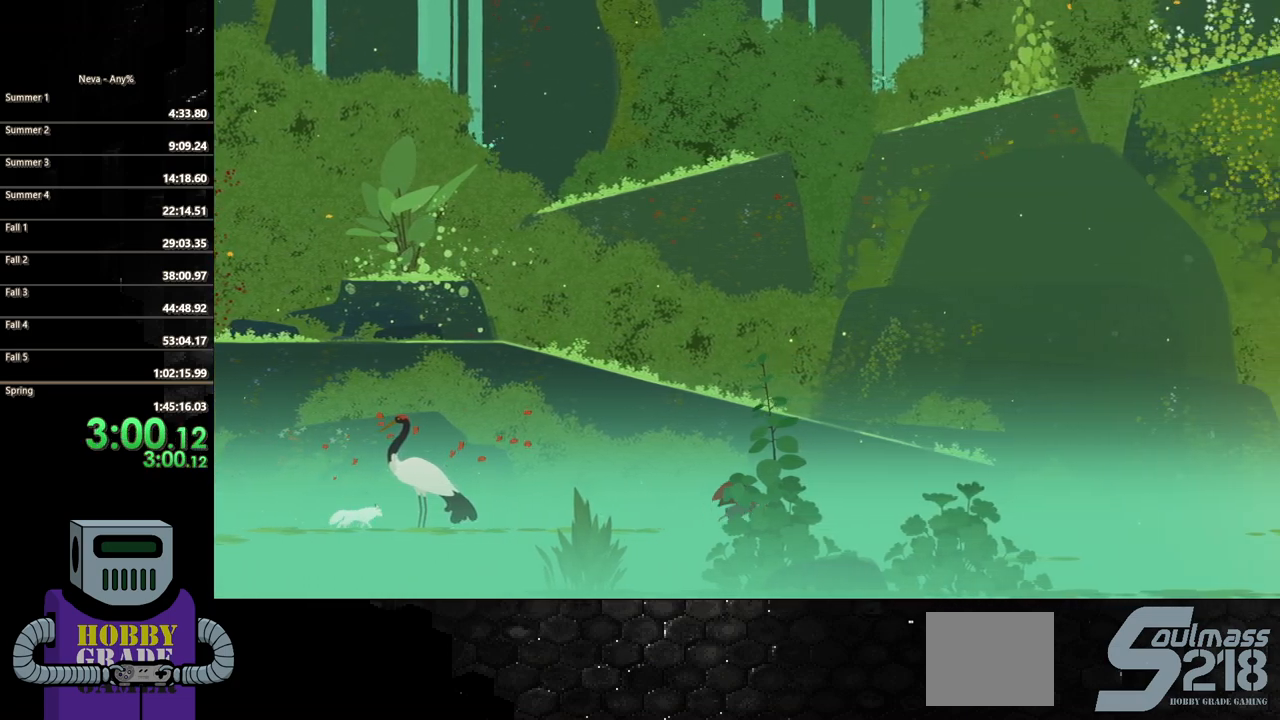
{"buttons": ["DPAD_RIGHT"], "events": [[50, "CIRCLE", "up"], [133, "CIRCLE", "down"], [217, "CIRCLE", "up"]]}
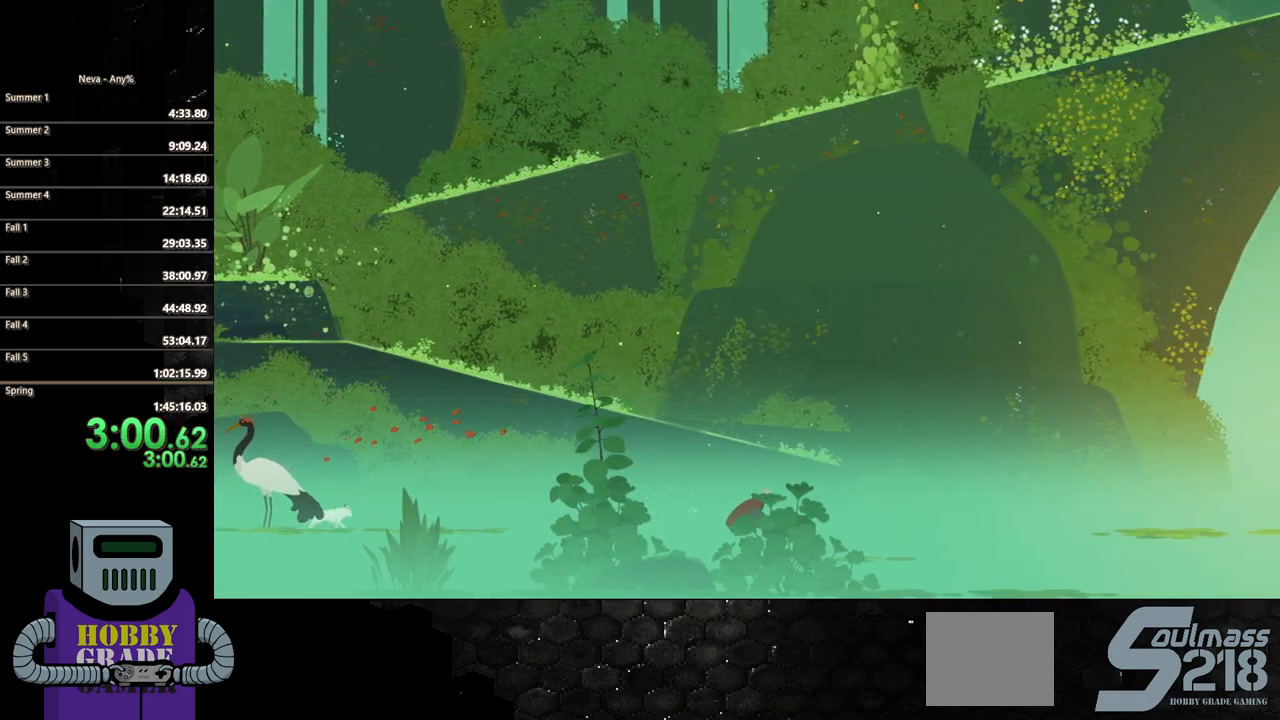
{"buttons": ["CIRCLE", "DPAD_RIGHT"], "events": [[83, "CIRCLE", "down"], [183, "CIRCLE", "up"], [283, "CIRCLE", "down"], [367, "CIRCLE", "up"], [467, "CIRCLE", "down"]]}
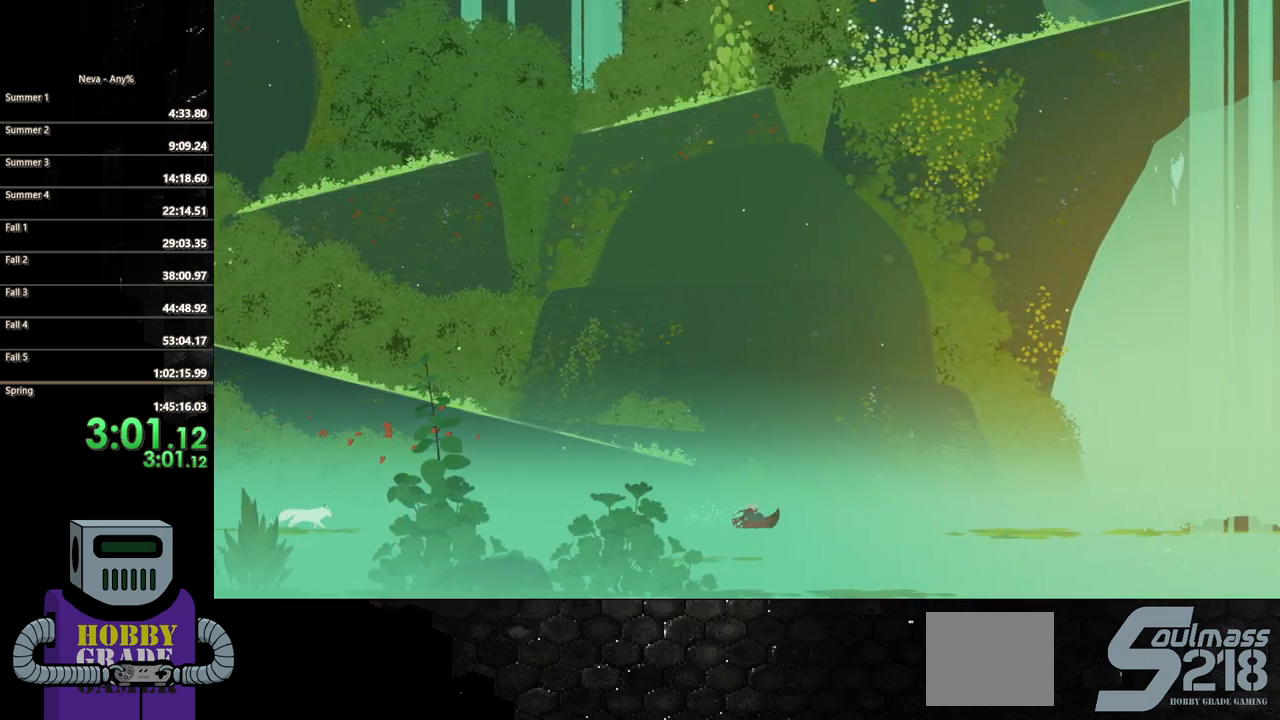
{"buttons": ["DPAD_RIGHT"], "events": [[67, "CIRCLE", "up"], [167, "CIRCLE", "down"], [250, "CIRCLE", "up"], [350, "CIRCLE", "down"], [433, "CIRCLE", "up"]]}
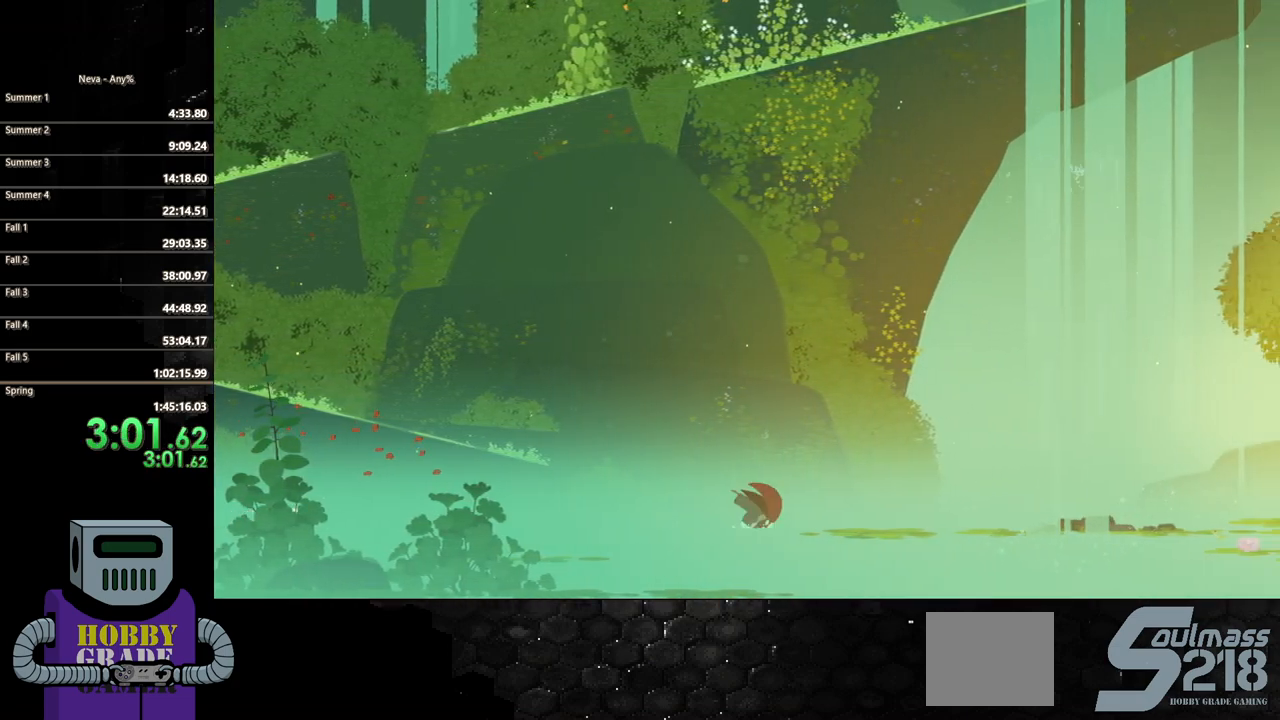
{"buttons": ["DPAD_RIGHT"], "events": [[50, "CIRCLE", "down"], [117, "CIRCLE", "up"], [217, "CIRCLE", "down"], [300, "CIRCLE", "up"], [400, "CIRCLE", "down"], [483, "CIRCLE", "up"]]}
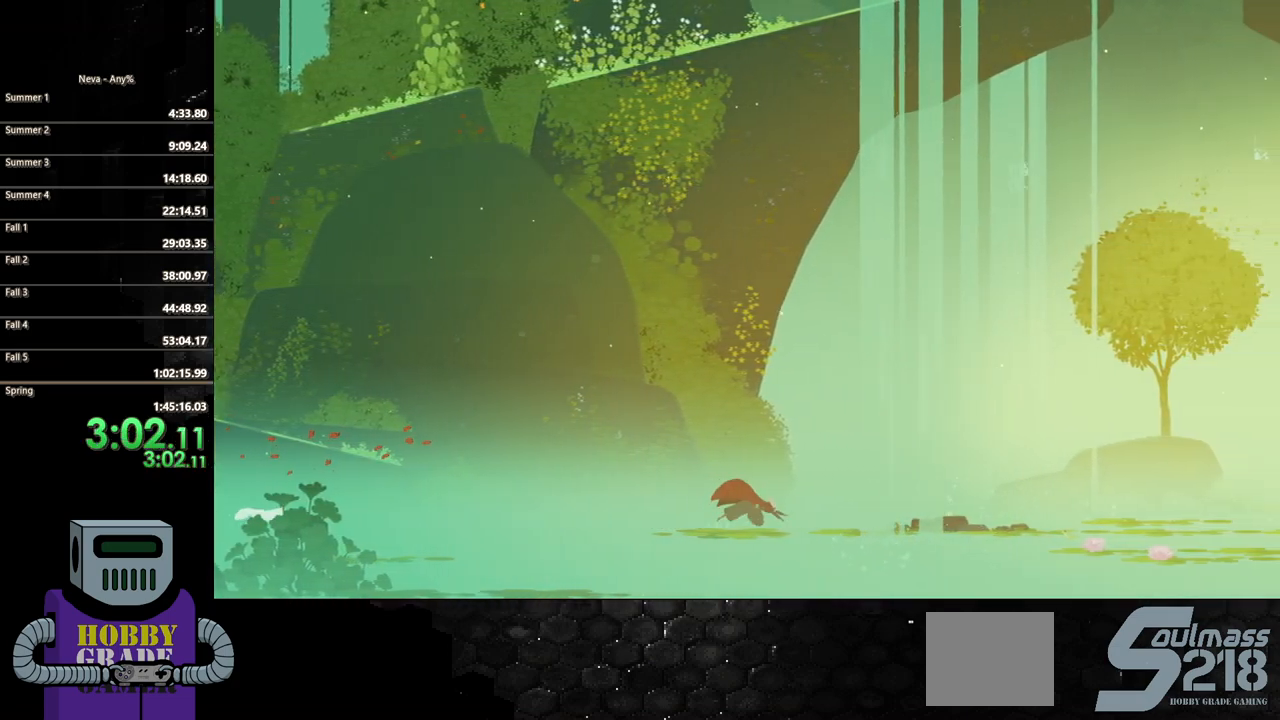
{"buttons": ["CIRCLE", "DPAD_RIGHT"], "events": [[83, "CIRCLE", "down"], [183, "CIRCLE", "up"], [283, "CIRCLE", "down"], [367, "CIRCLE", "up"], [467, "CIRCLE", "down"]]}
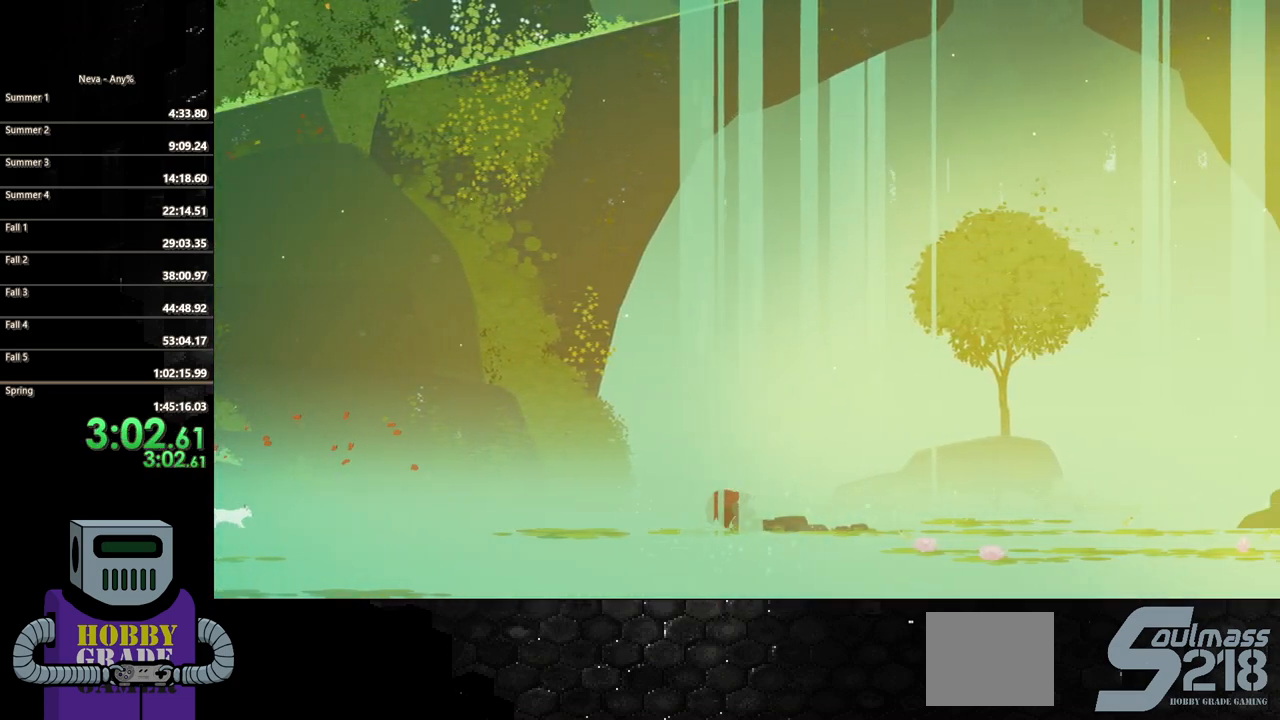
{"buttons": ["DPAD_RIGHT"], "events": [[67, "CIRCLE", "up"], [133, "CIRCLE", "down"], [267, "CIRCLE", "up"]]}
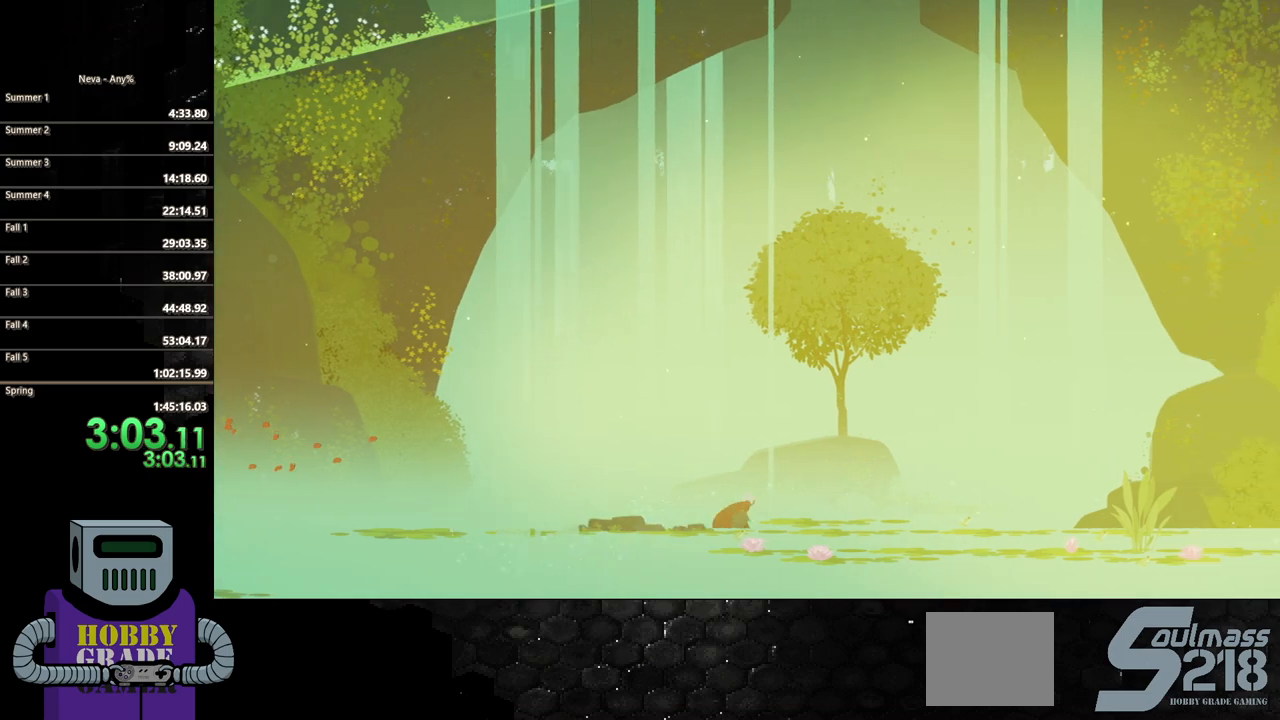
{"buttons": ["DPAD_RIGHT"], "events": []}
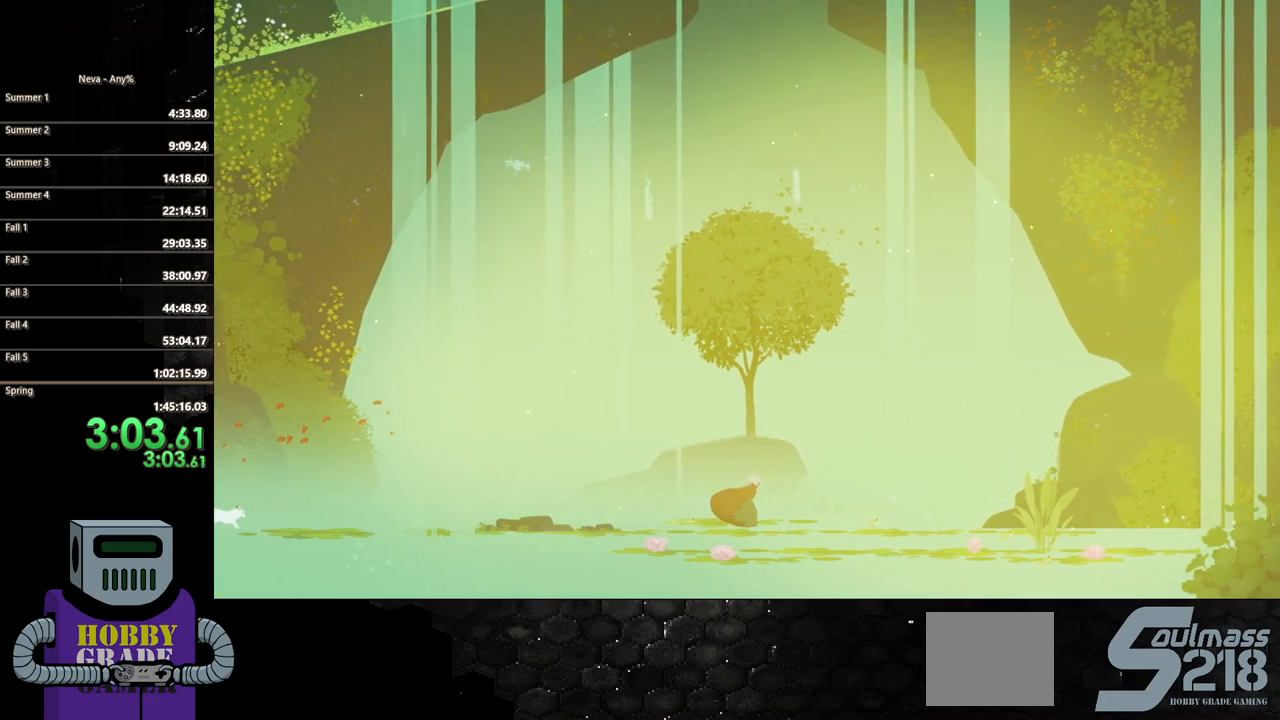
{"buttons": [], "events": [[67, "DPAD_RIGHT", "up"], [83, "DPAD_LEFT", "down"], [167, "DPAD_LEFT", "up"]]}